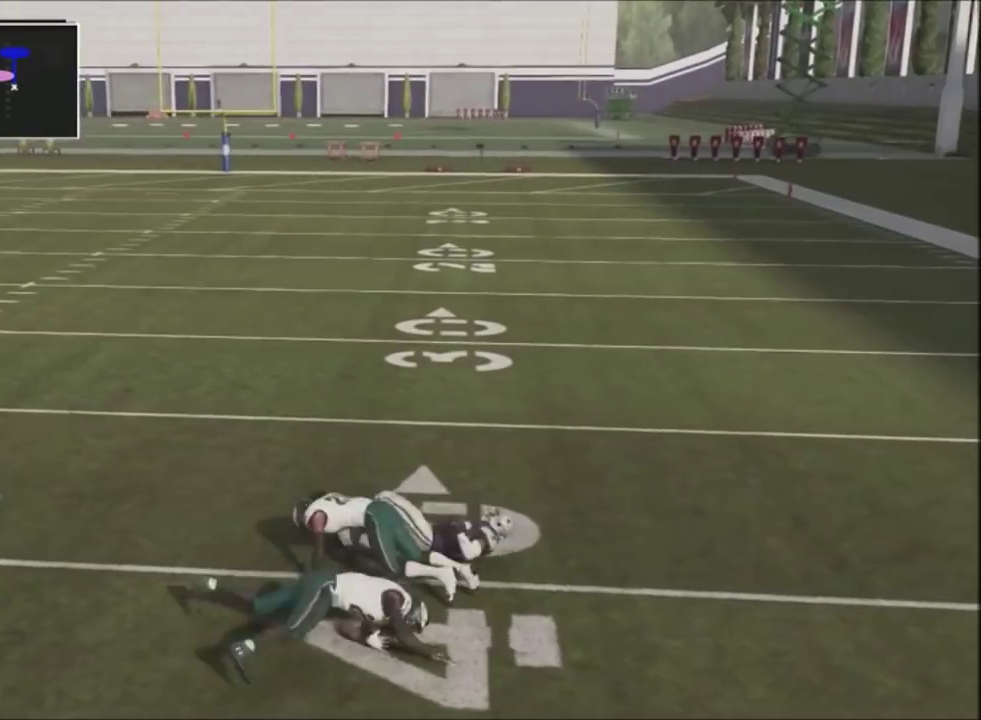
Gameplay with a controller (PlayStation layout); each line is a JSON object with the inputs held at the frame after it (dt_ms = milliseconds from this image to that frame). "events" lists button and stick changes between this image and that frame as [ms after this image, input, new state], when the widget could be followed in between. Not read: R1.
{"dt_ms": 501, "buttons": [], "left_stick": "center", "right_stick": "center", "events": []}
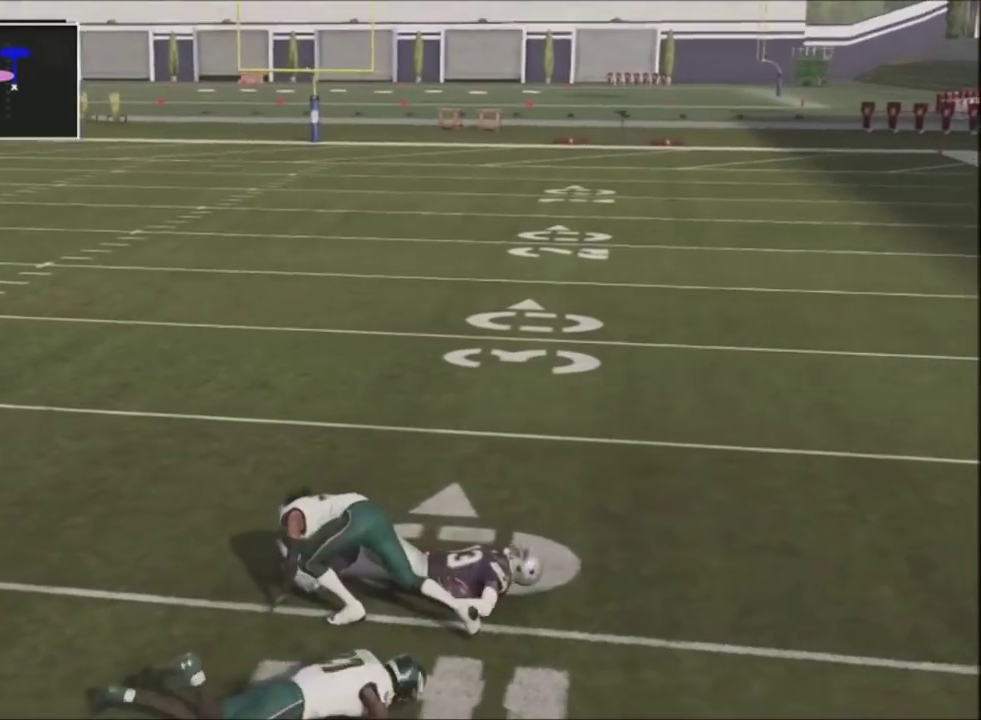
{"dt_ms": 600, "buttons": [], "left_stick": "center", "right_stick": "center", "events": []}
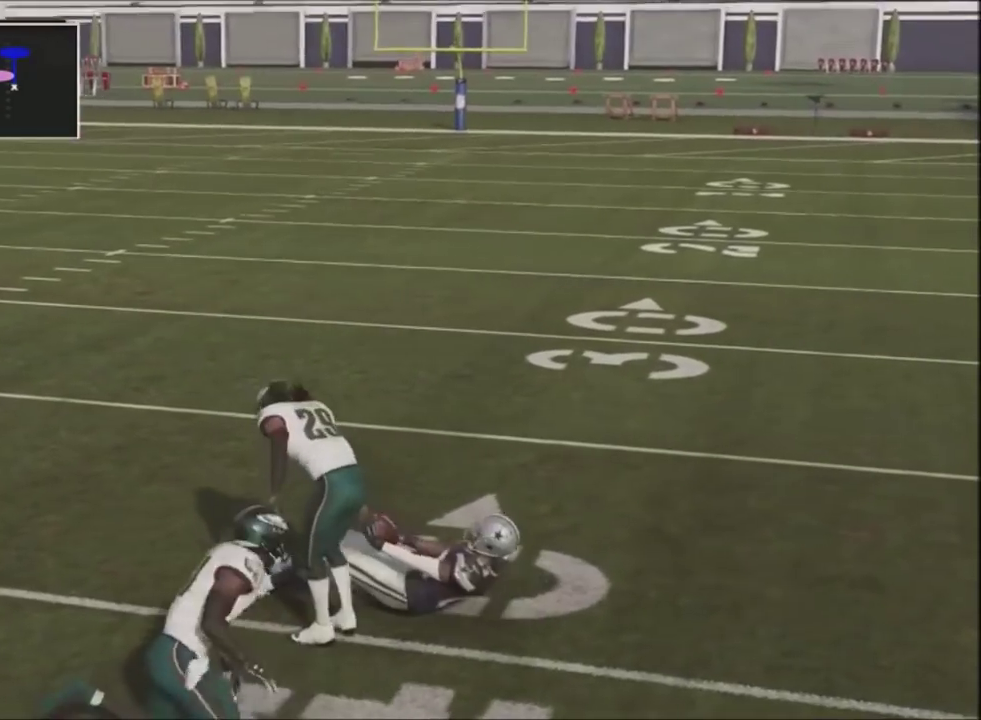
{"dt_ms": 501, "buttons": [], "left_stick": "center", "right_stick": "center", "events": []}
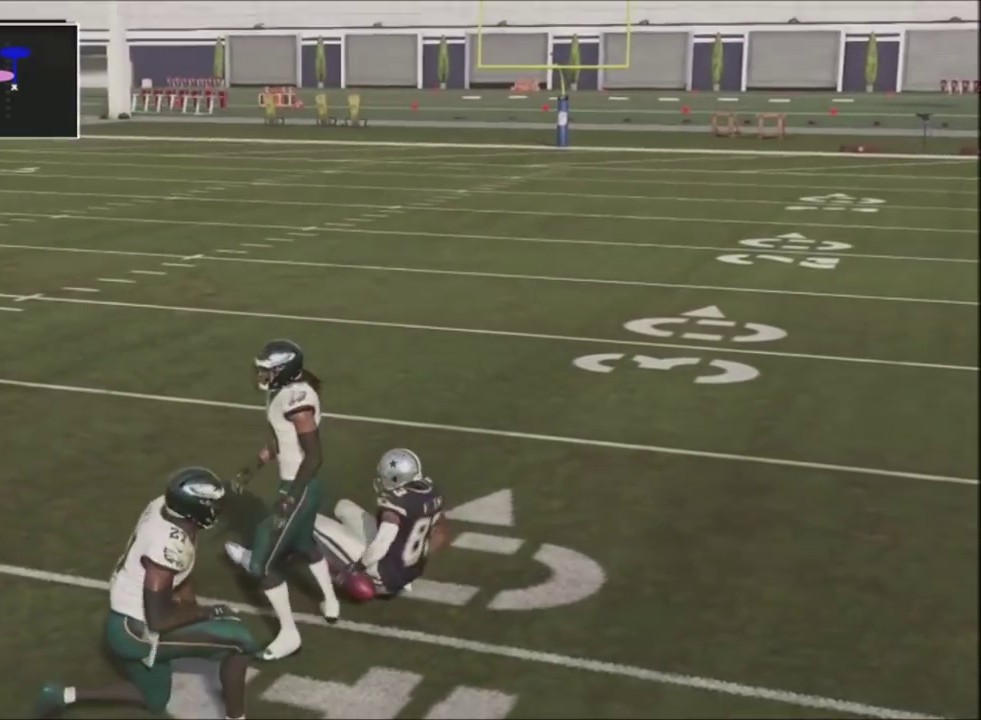
{"dt_ms": 400, "buttons": [], "left_stick": "center", "right_stick": "center", "events": []}
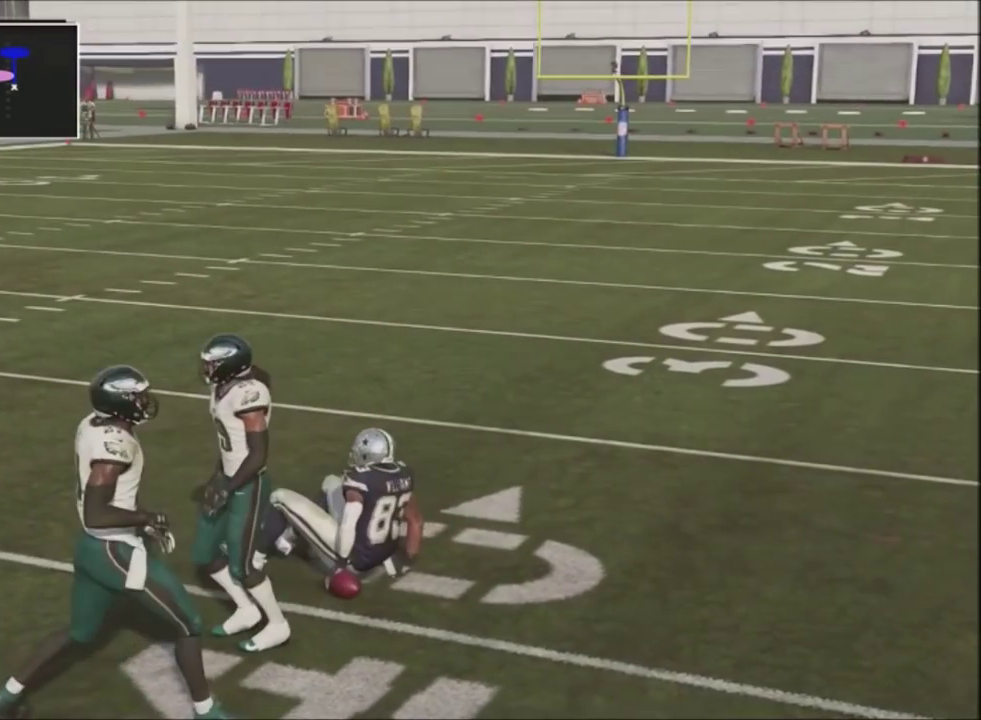
{"dt_ms": 401, "buttons": [], "left_stick": "center", "right_stick": "center", "events": []}
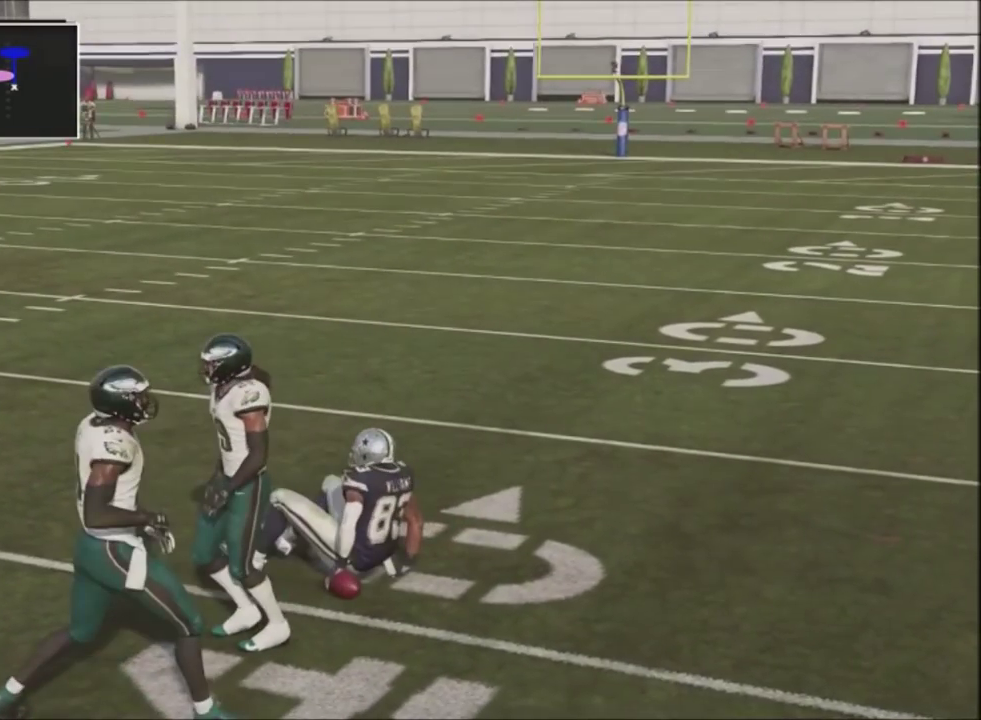
{"dt_ms": 500, "buttons": ["R2"], "left_stick": "center", "right_stick": "up", "events": [[100, "R2", "down"], [166, "right_stick", "up"]]}
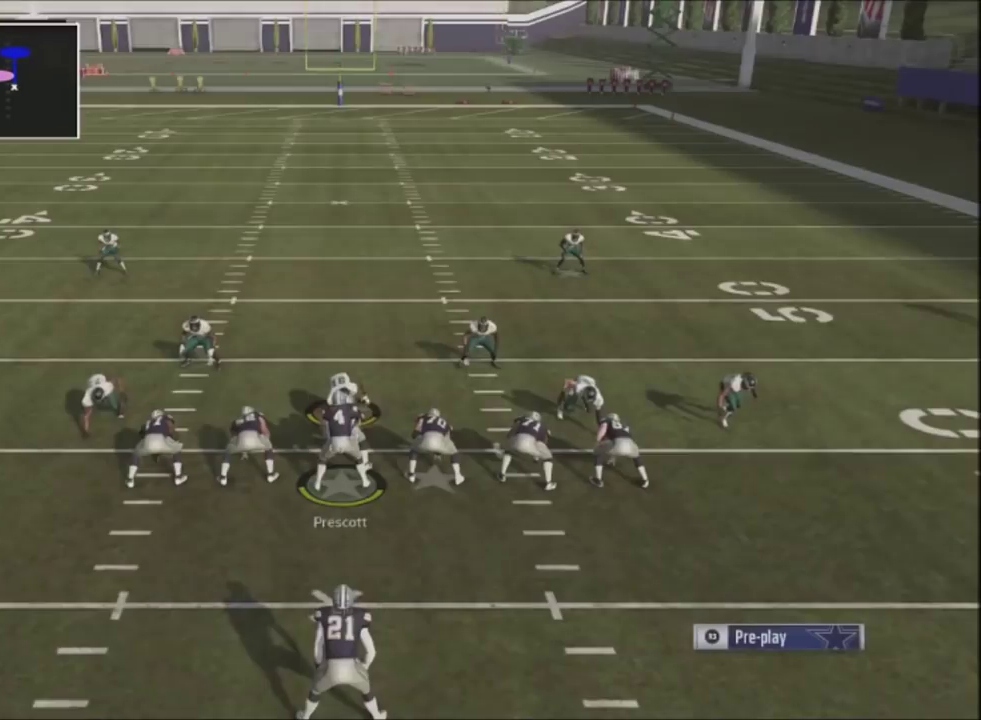
{"dt_ms": 501, "buttons": ["R2"], "left_stick": "center", "right_stick": "up", "events": []}
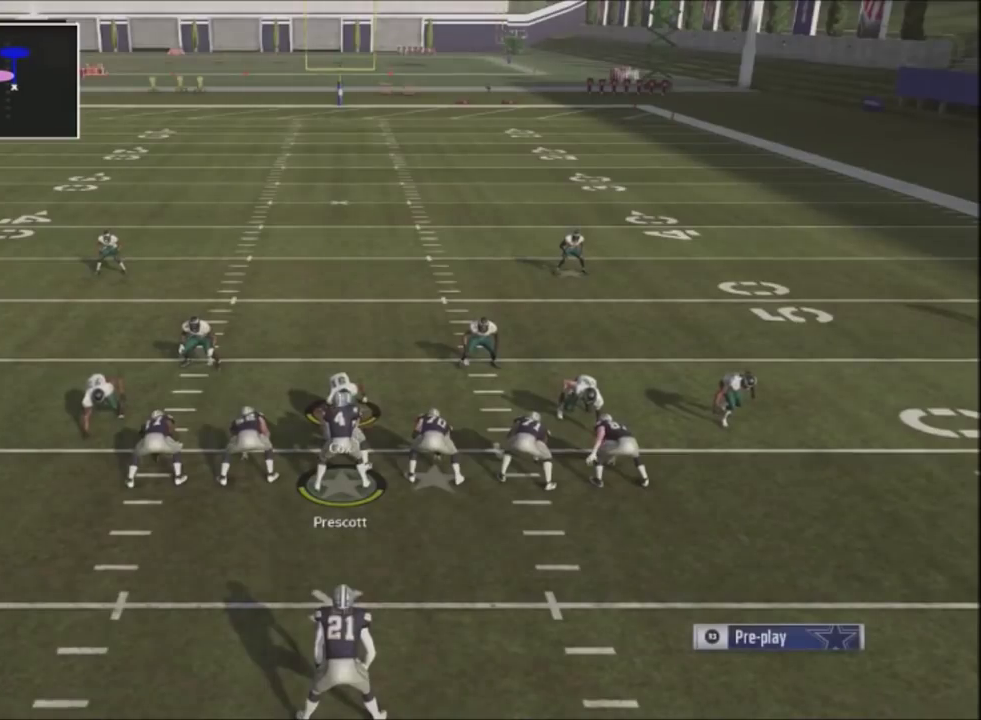
{"dt_ms": 500, "buttons": ["R2"], "left_stick": "center", "right_stick": "up", "events": []}
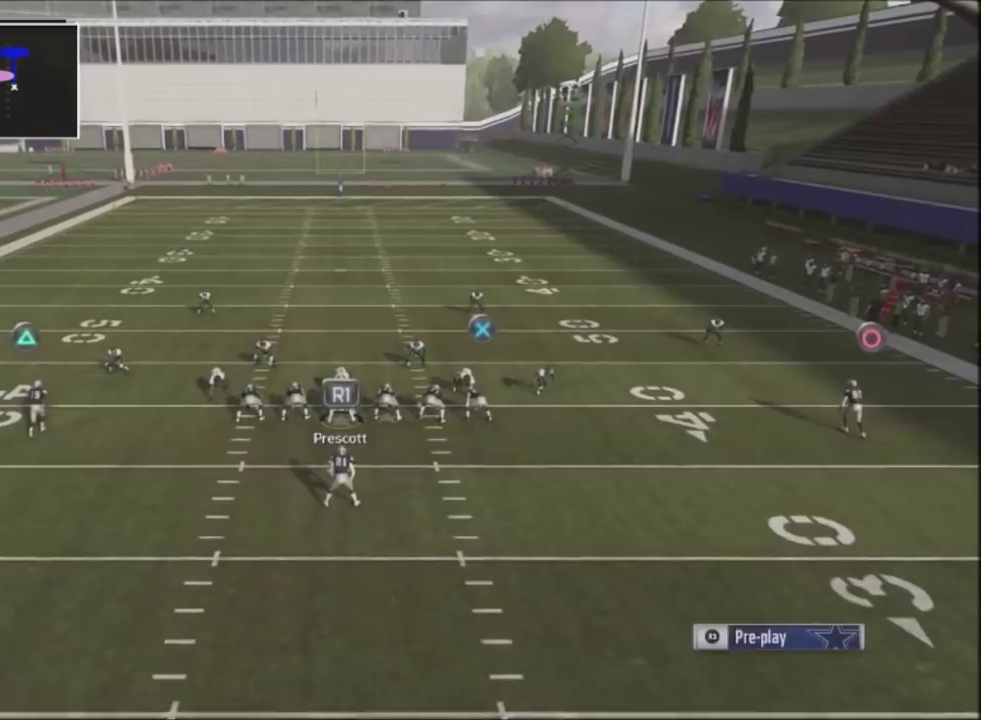
{"dt_ms": 501, "buttons": ["R2"], "left_stick": "center", "right_stick": "up", "events": []}
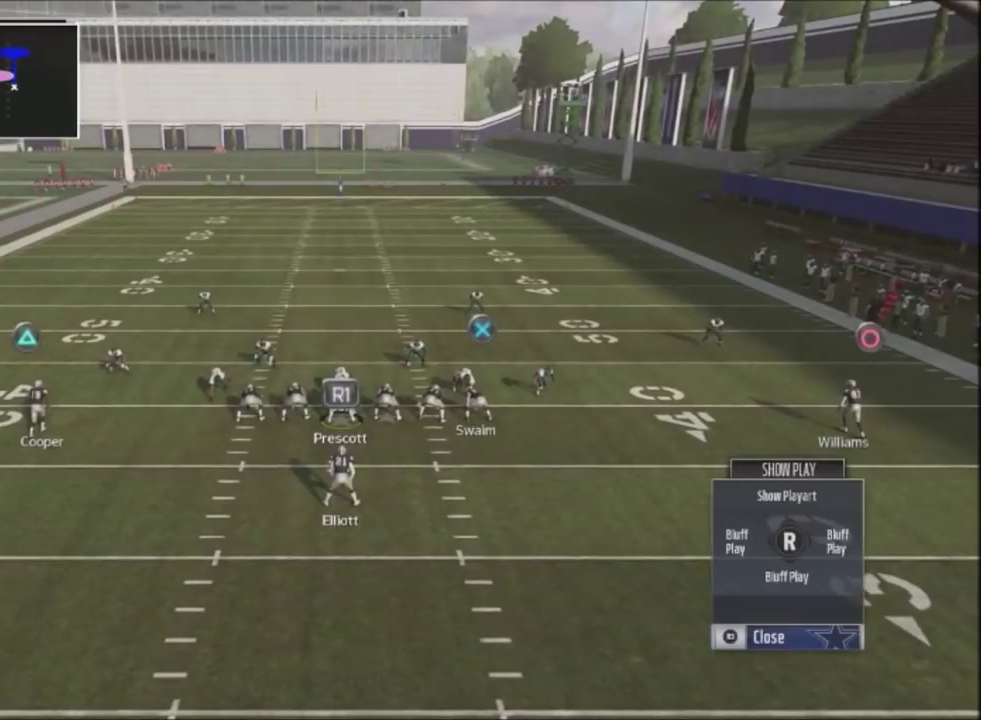
{"dt_ms": 500, "buttons": ["R2"], "left_stick": "center", "right_stick": "up", "events": []}
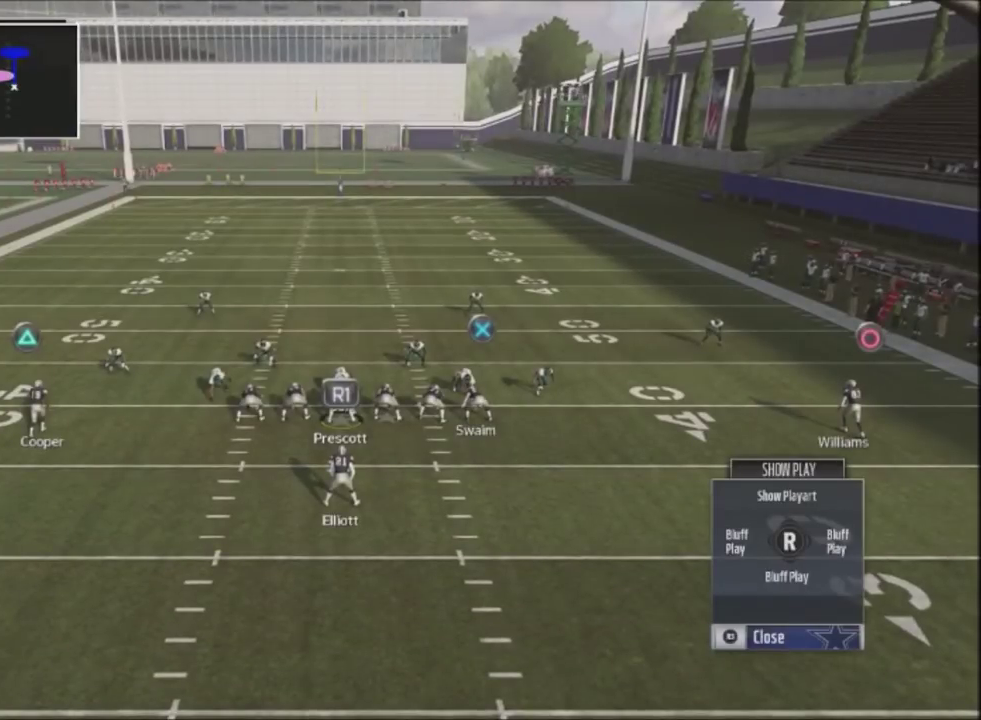
{"dt_ms": 501, "buttons": ["R2"], "left_stick": "center", "right_stick": "up", "events": []}
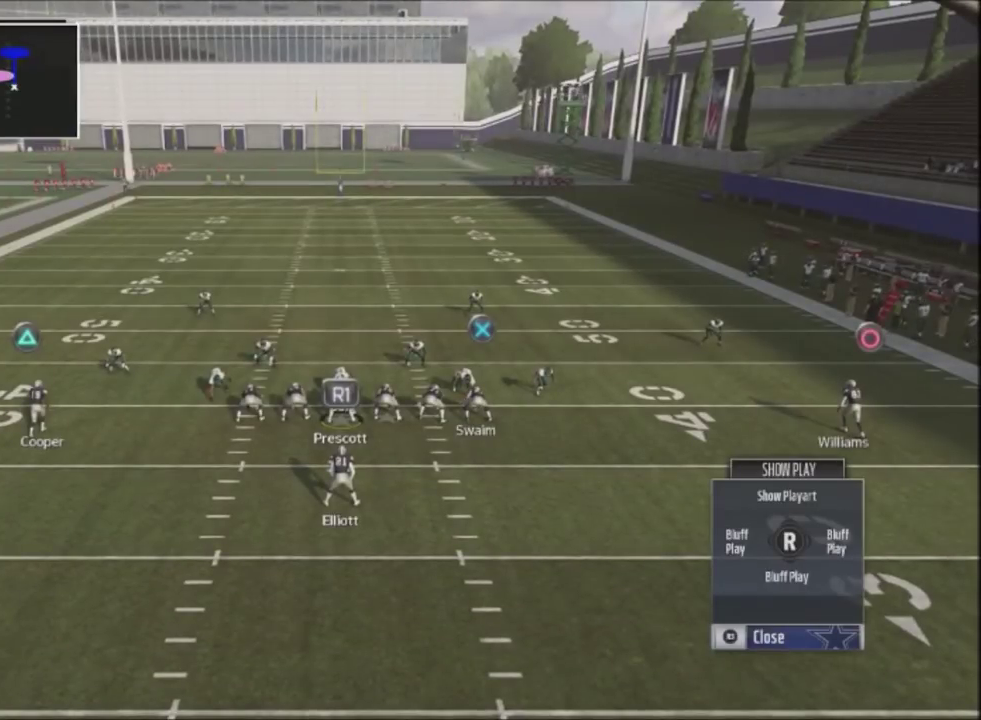
{"dt_ms": 500, "buttons": ["R2"], "left_stick": "center", "right_stick": "up", "events": []}
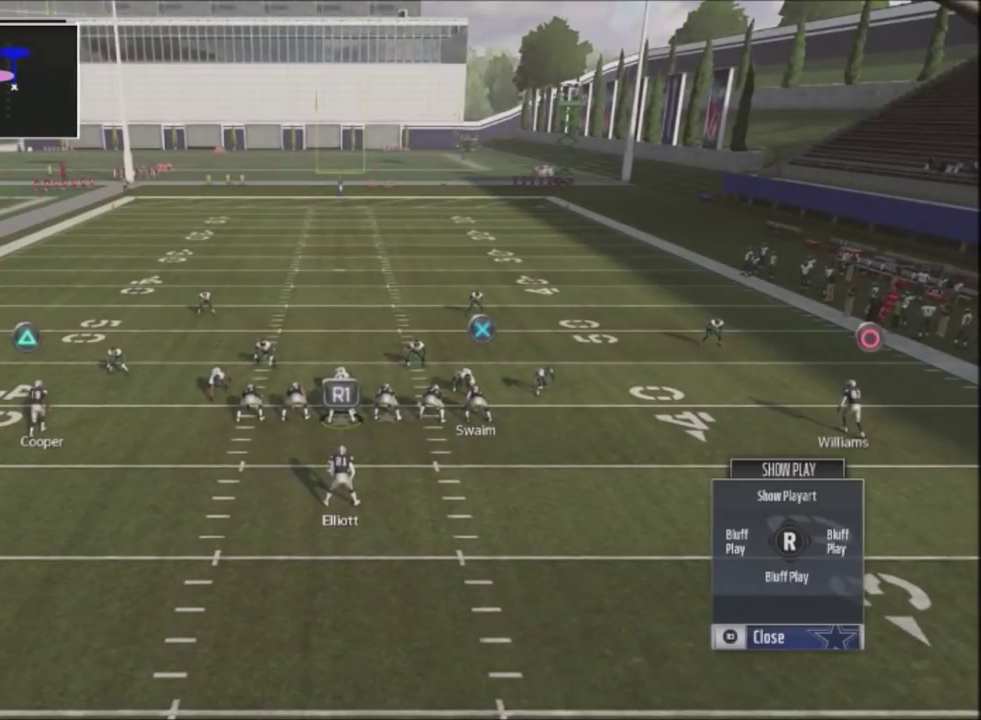
{"dt_ms": 501, "buttons": ["R2"], "left_stick": "center", "right_stick": "up", "events": []}
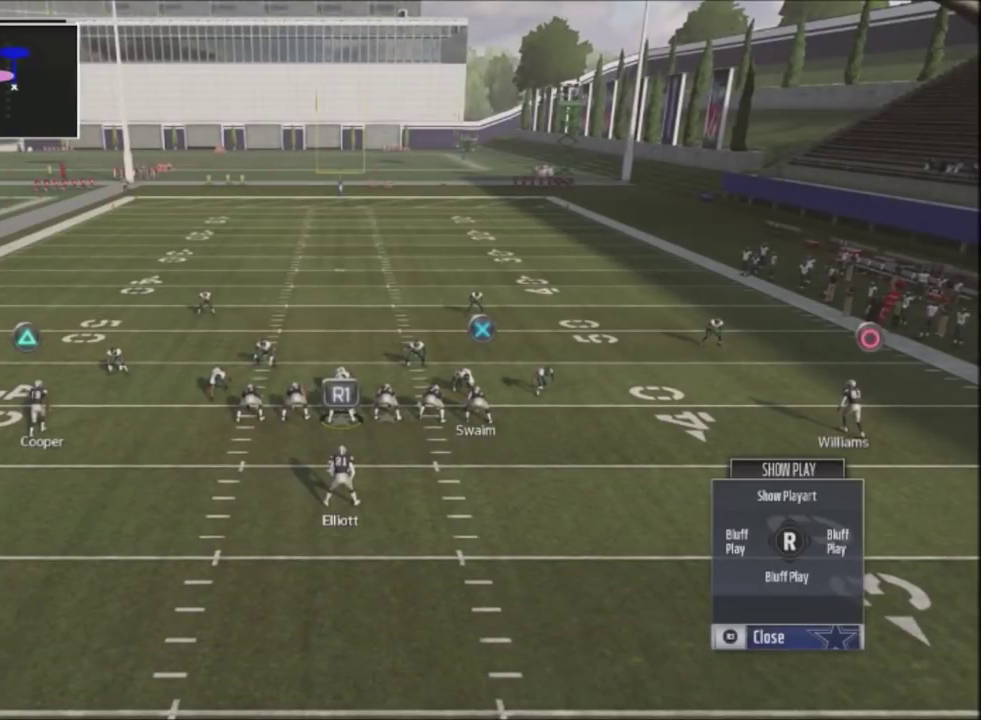
{"dt_ms": 500, "buttons": ["R2"], "left_stick": "center", "right_stick": "up", "events": []}
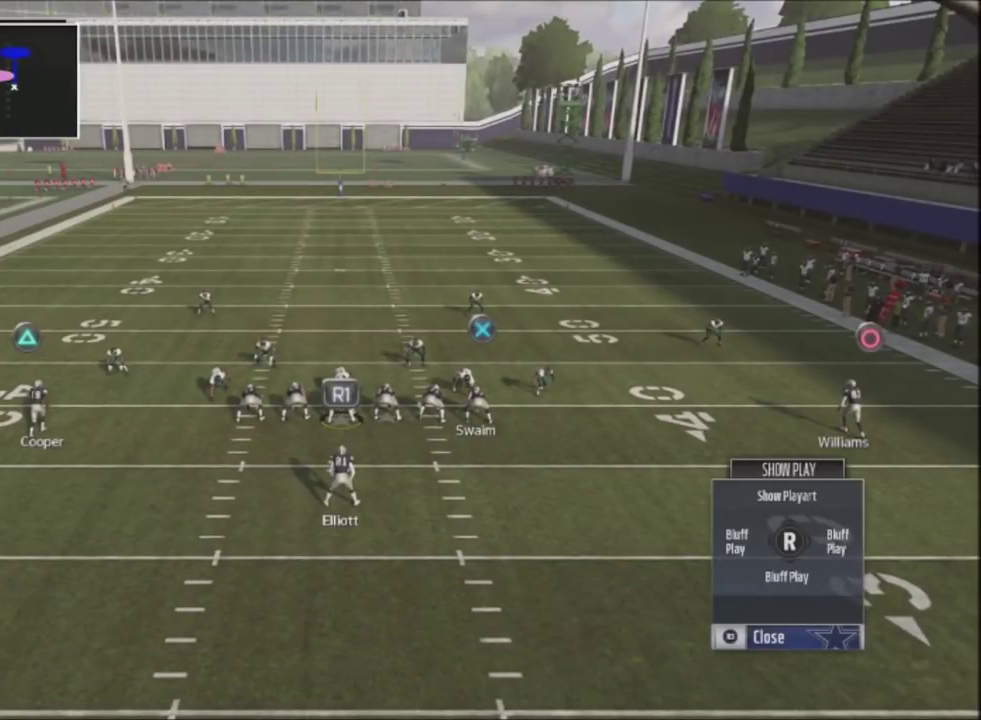
{"dt_ms": 501, "buttons": ["R2"], "left_stick": "center", "right_stick": "up", "events": []}
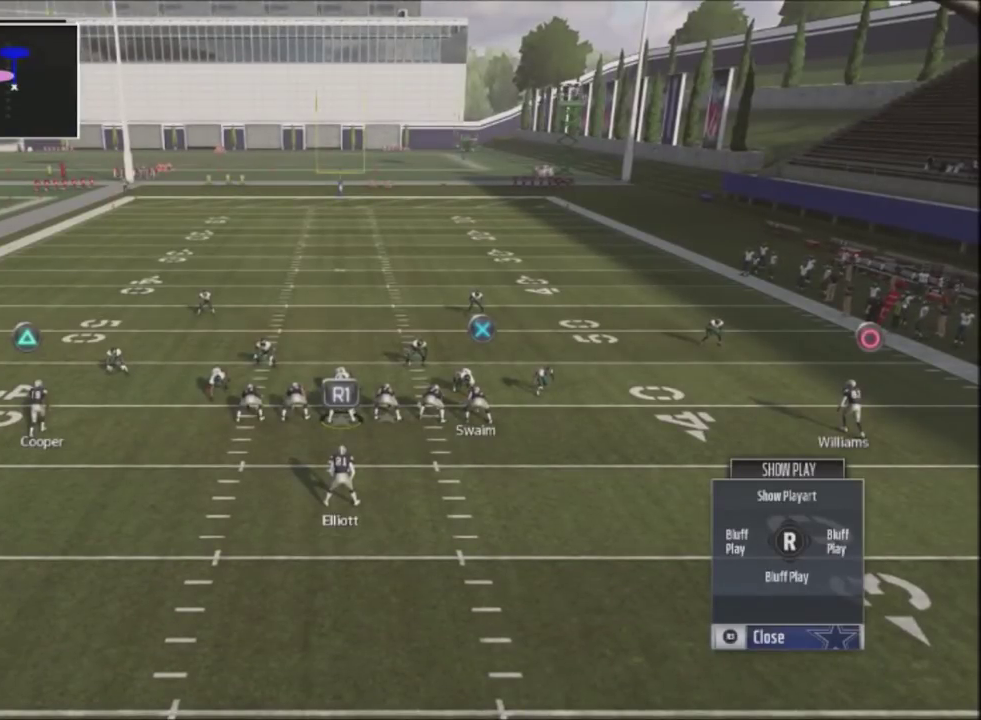
{"dt_ms": 500, "buttons": ["R2"], "left_stick": "center", "right_stick": "up", "events": []}
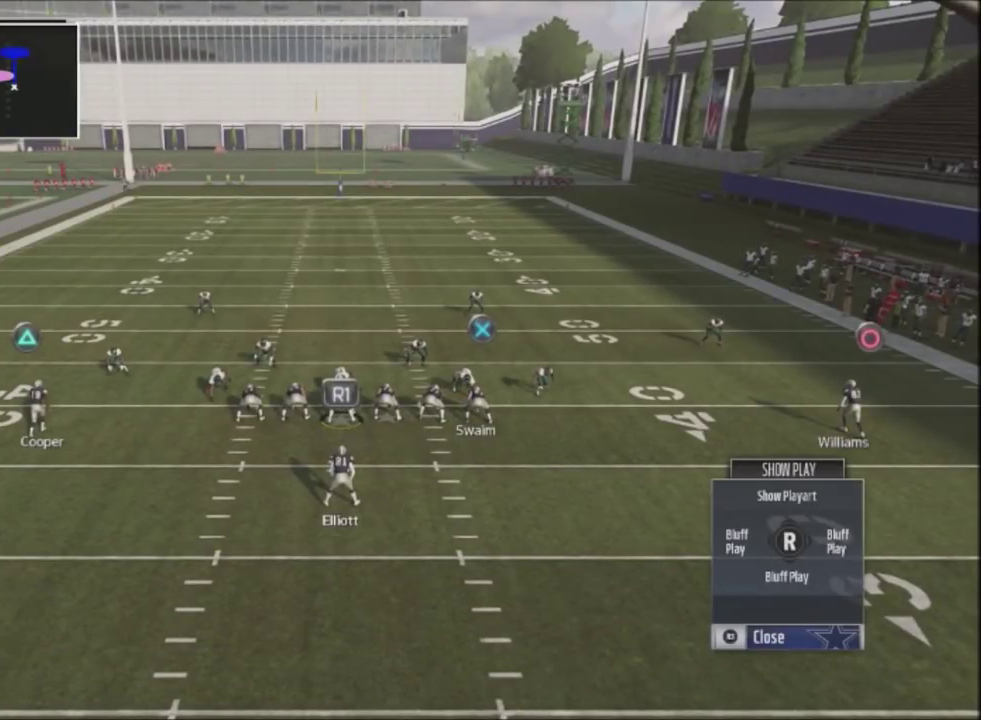
{"dt_ms": 501, "buttons": ["R2"], "left_stick": "center", "right_stick": "up", "events": []}
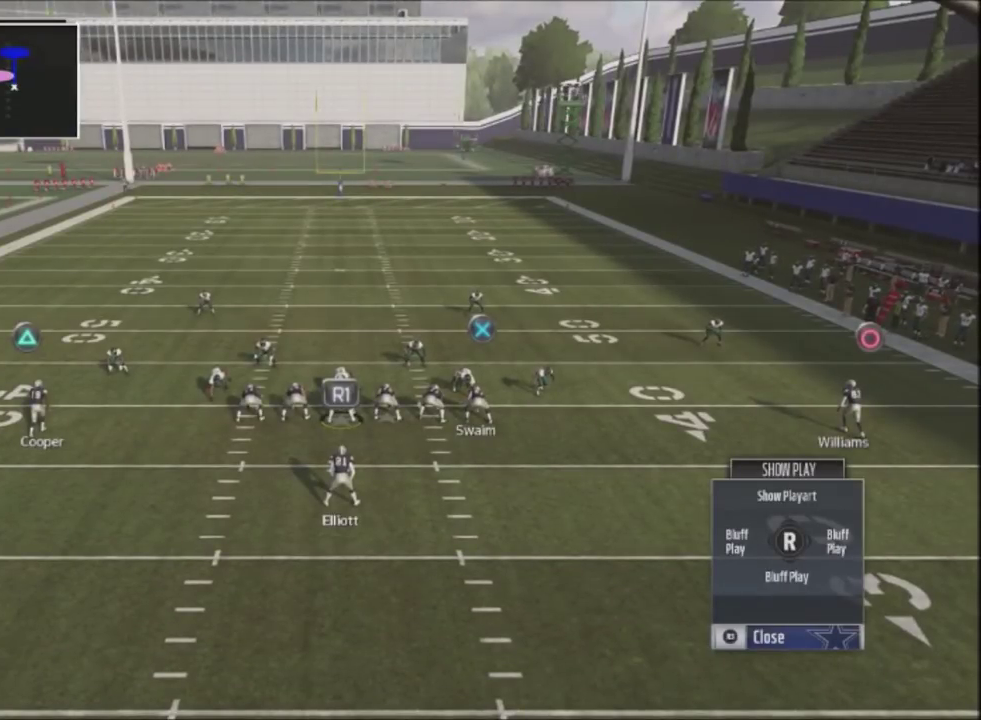
{"dt_ms": 600, "buttons": ["R2"], "left_stick": "center", "right_stick": "up", "events": [[300, "R2", "up"], [333, "right_stick", "center"], [500, "R2", "down"], [533, "right_stick", "up"]]}
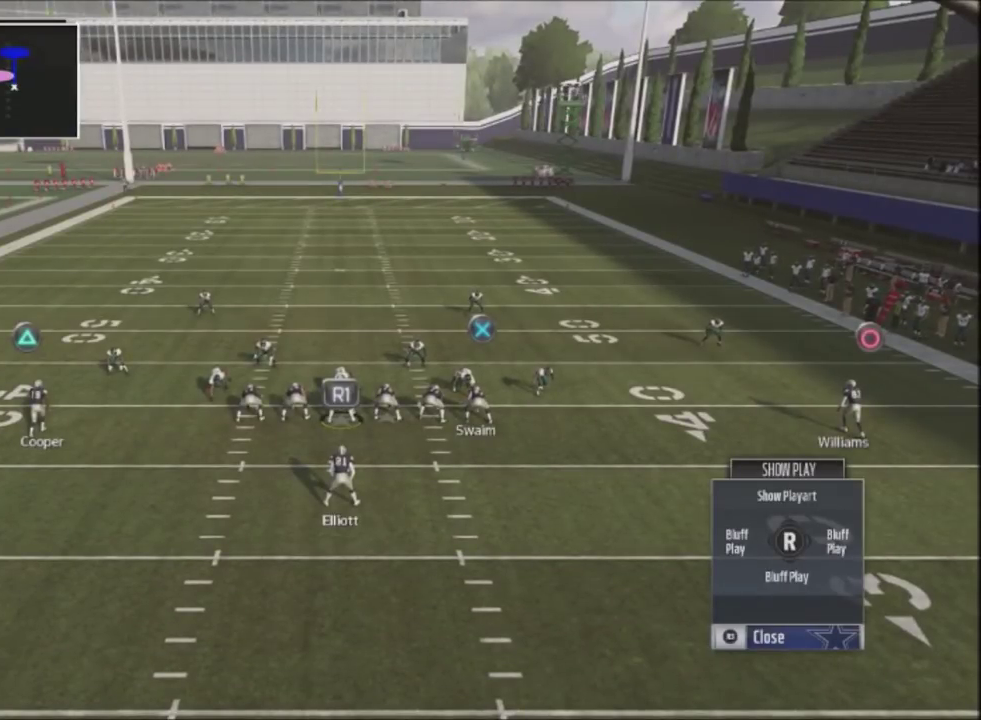
{"dt_ms": 401, "buttons": ["R2"], "left_stick": "center", "right_stick": "up", "events": [[234, "right_stick", "center"], [367, "right_stick", "up"]]}
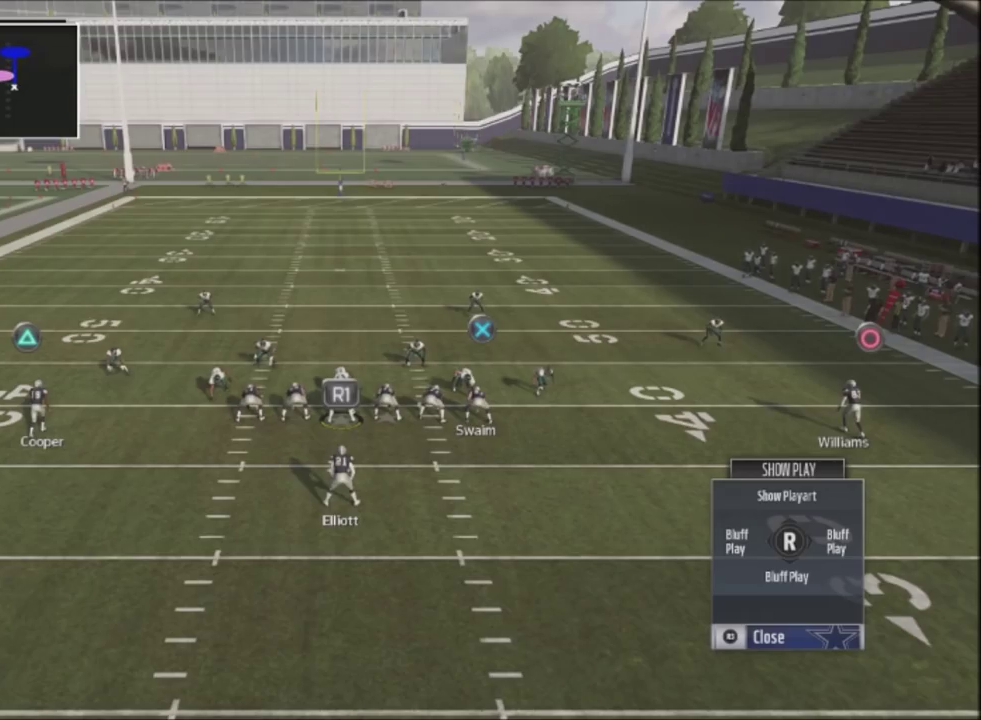
{"dt_ms": 300, "buttons": ["R2"], "left_stick": "center", "right_stick": "up", "events": []}
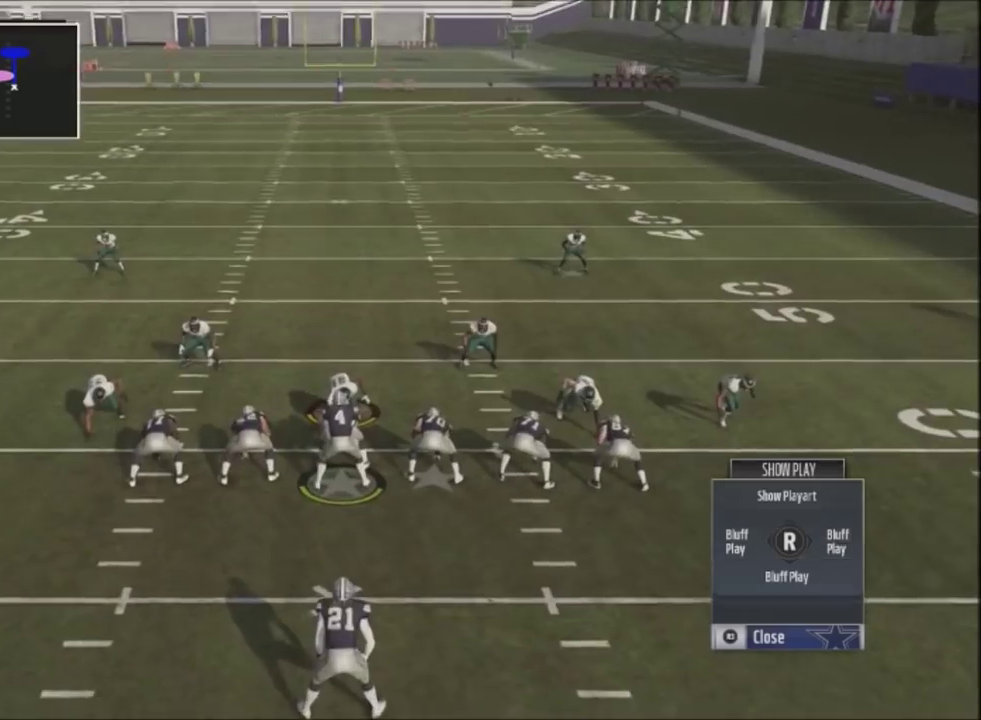
{"dt_ms": 600, "buttons": ["SQUARE"], "left_stick": "center", "right_stick": "center", "events": [[167, "R2", "up"], [167, "right_stick", "center"], [334, "TRIANGLE", "down"], [467, "TRIANGLE", "up"], [534, "SQUARE", "down"]]}
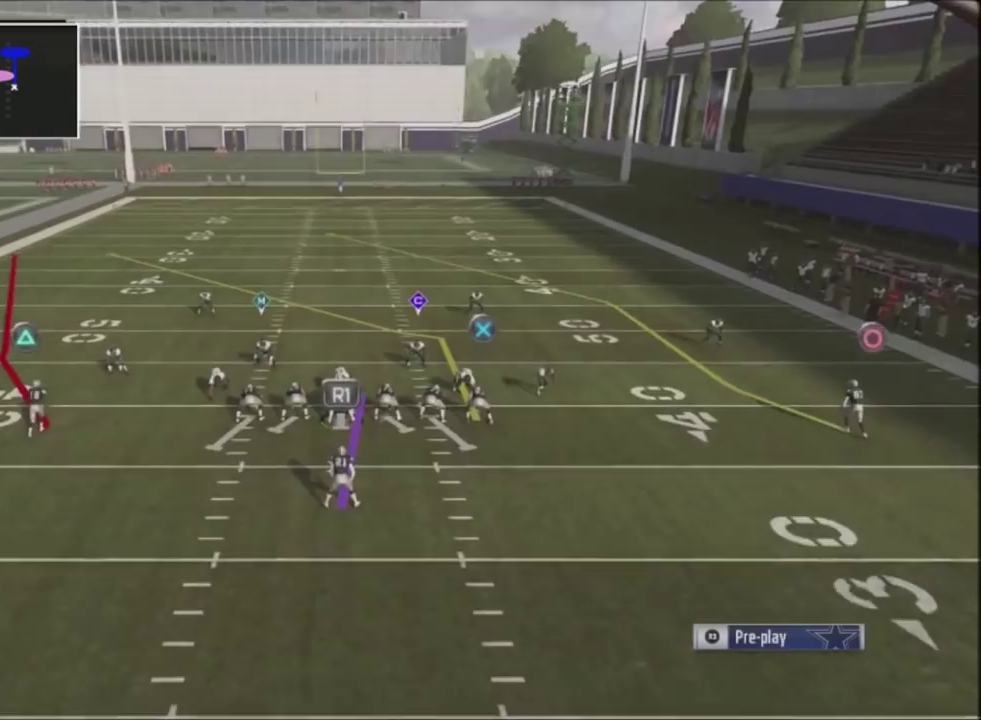
{"dt_ms": 701, "buttons": ["R2"], "left_stick": "center", "right_stick": "center", "events": [[67, "SQUARE", "up"], [234, "right_stick", "up-left"], [301, "right_stick", "center"], [434, "R2", "down"], [468, "right_stick", "up"], [668, "right_stick", "center"]]}
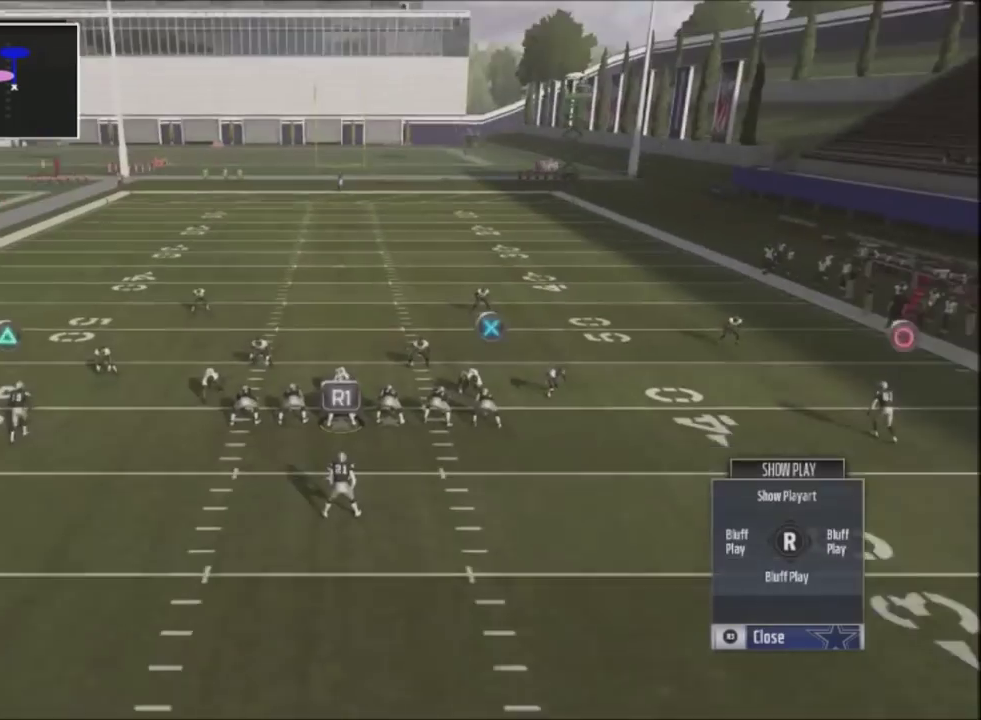
{"dt_ms": 401, "buttons": ["R2"], "left_stick": "center", "right_stick": "up", "events": [[33, "right_stick", "up"], [234, "right_stick", "center"], [334, "right_stick", "up"]]}
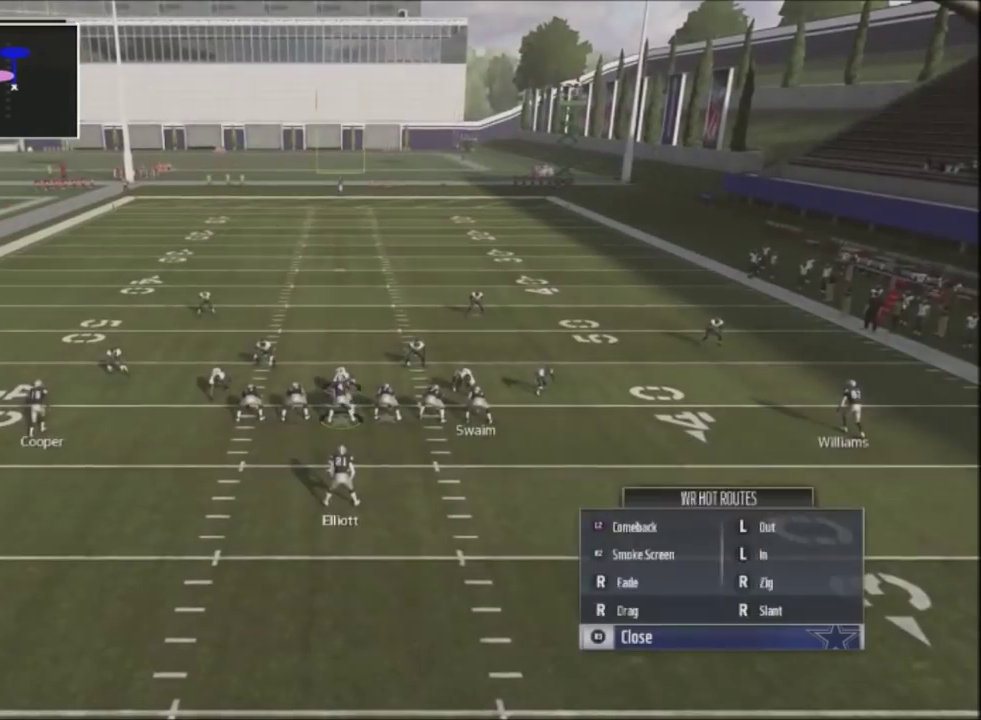
{"dt_ms": 400, "buttons": ["R2"], "left_stick": "center", "right_stick": "center", "events": [[367, "right_stick", "center"]]}
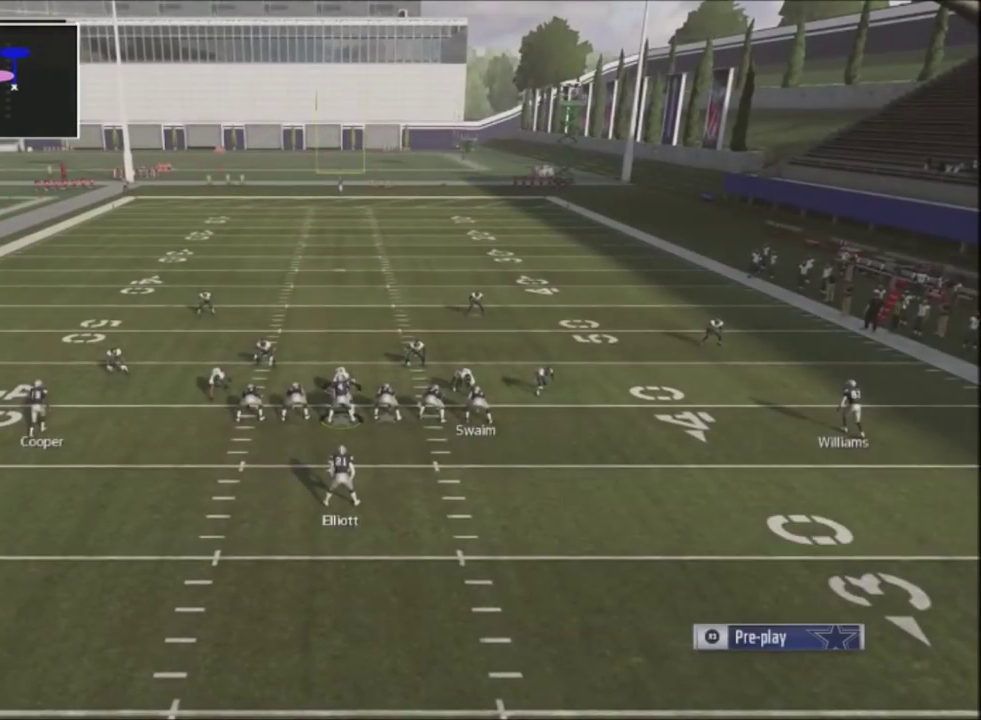
{"dt_ms": 601, "buttons": [], "left_stick": "down", "right_stick": "center", "events": [[33, "R2", "up"], [100, "CROSS", "down"], [267, "CROSS", "up"], [467, "left_stick", "down"]]}
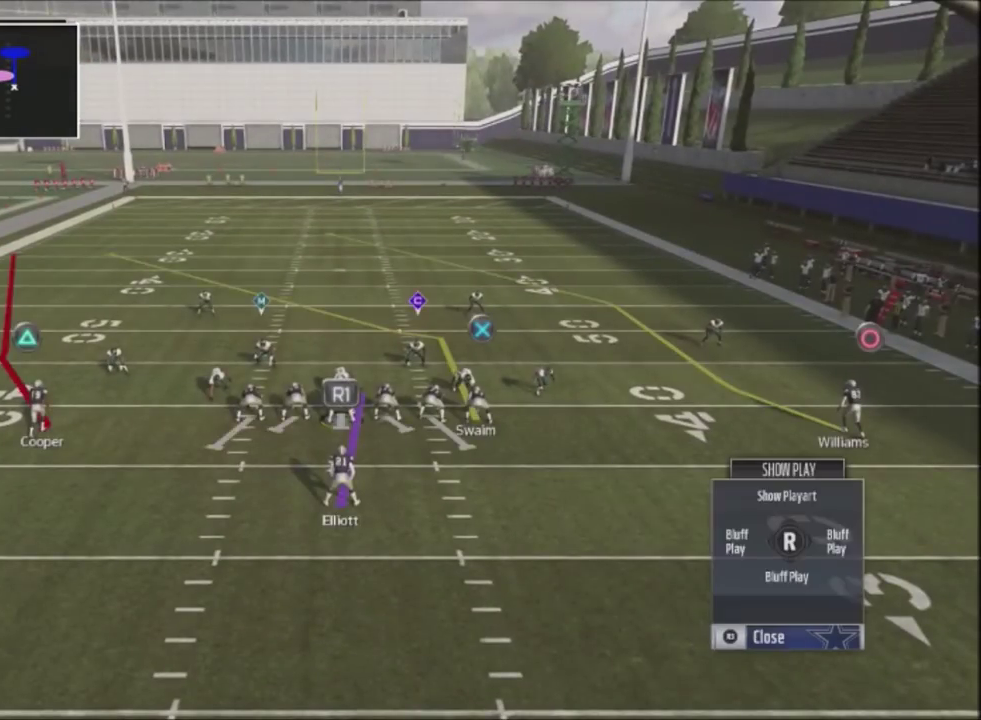
{"dt_ms": 500, "buttons": [], "left_stick": "down", "right_stick": "center", "events": []}
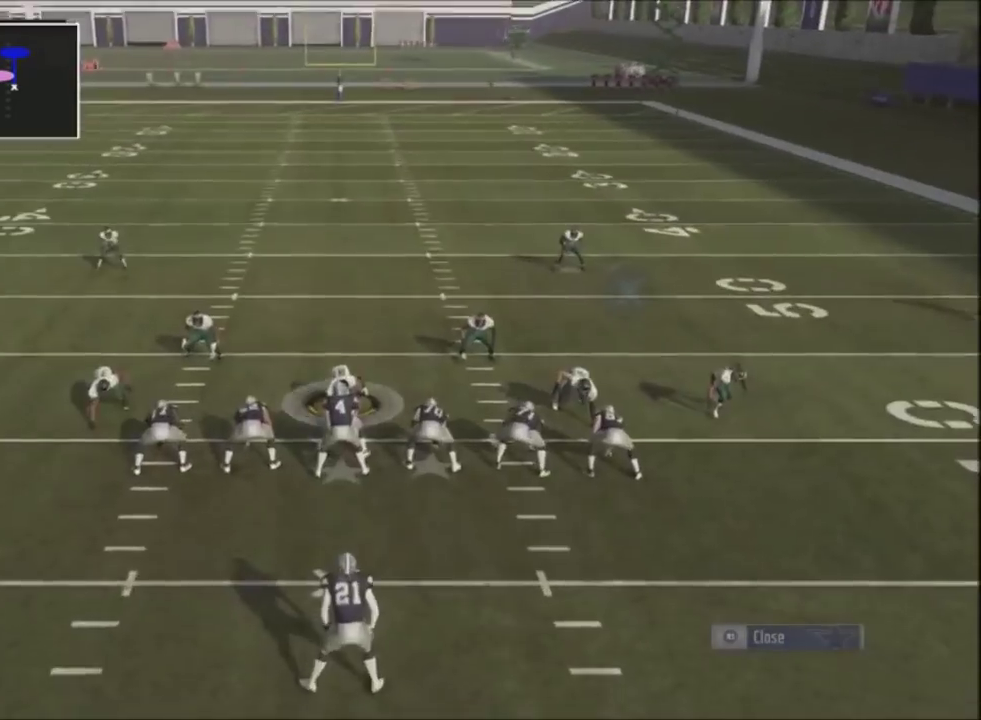
{"dt_ms": 601, "buttons": [], "left_stick": "left", "right_stick": "center", "events": [[167, "left_stick", "up-right"], [267, "left_stick", "down-left"], [367, "left_stick", "left"]]}
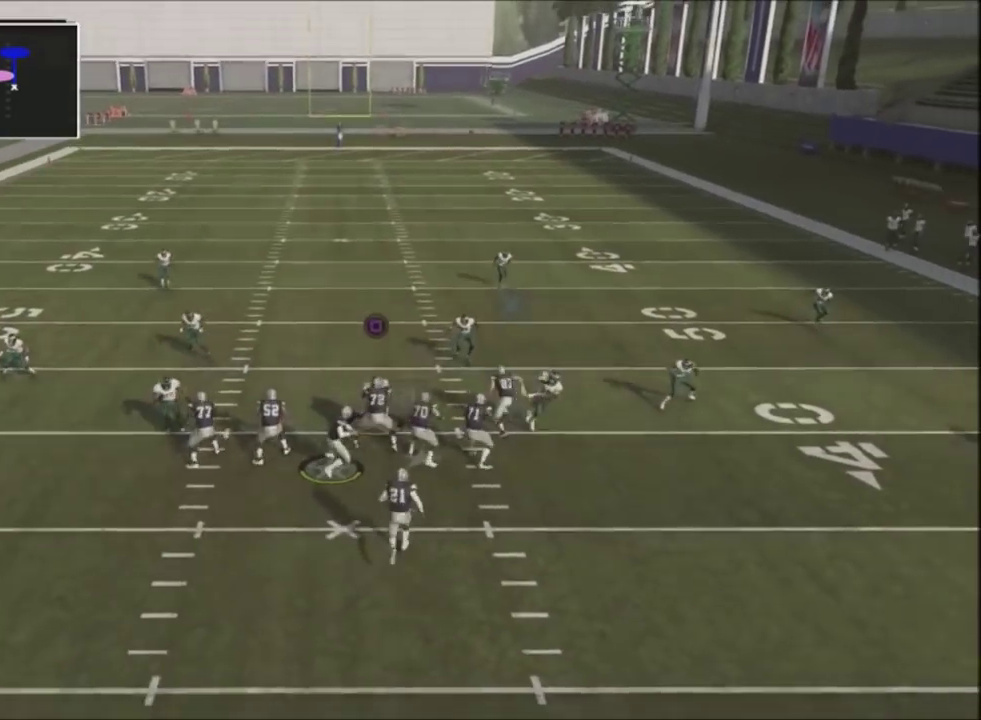
{"dt_ms": 500, "buttons": [], "left_stick": "up", "right_stick": "center", "events": [[333, "left_stick", "up"]]}
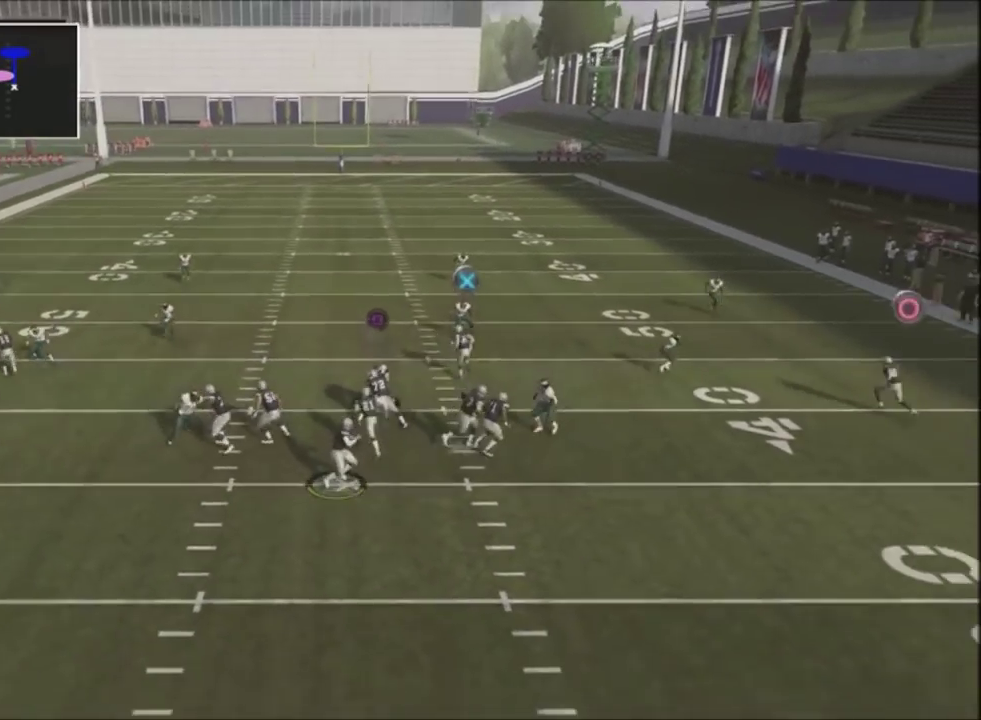
{"dt_ms": 401, "buttons": [], "left_stick": "up", "right_stick": "center", "events": []}
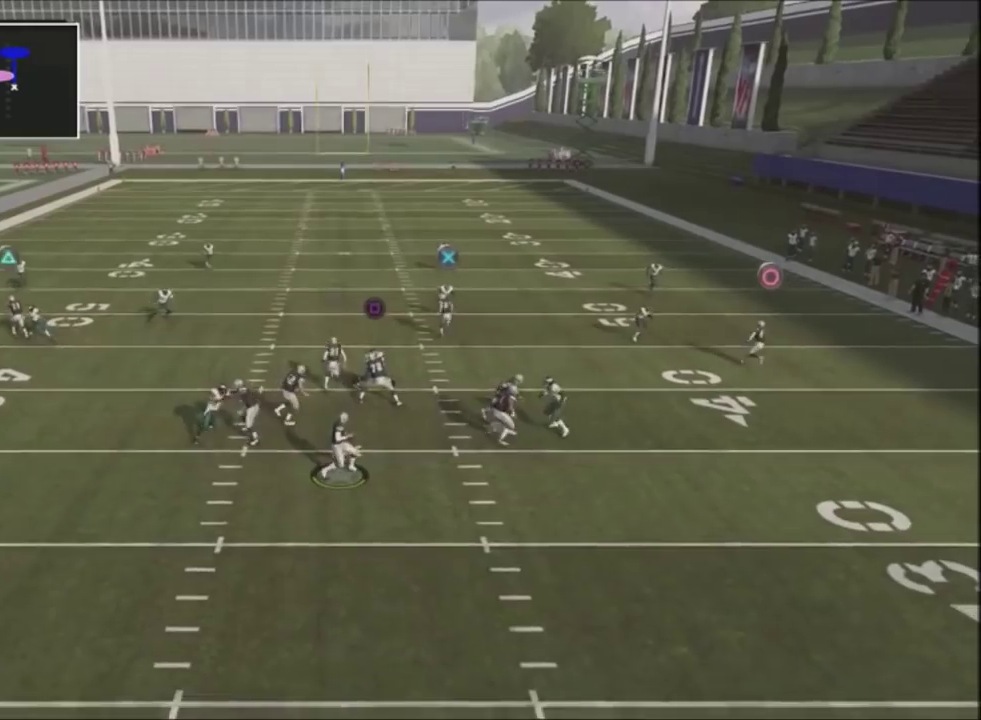
{"dt_ms": 500, "buttons": [], "left_stick": "left", "right_stick": "center", "events": [[333, "left_stick", "up-left"], [433, "left_stick", "left"]]}